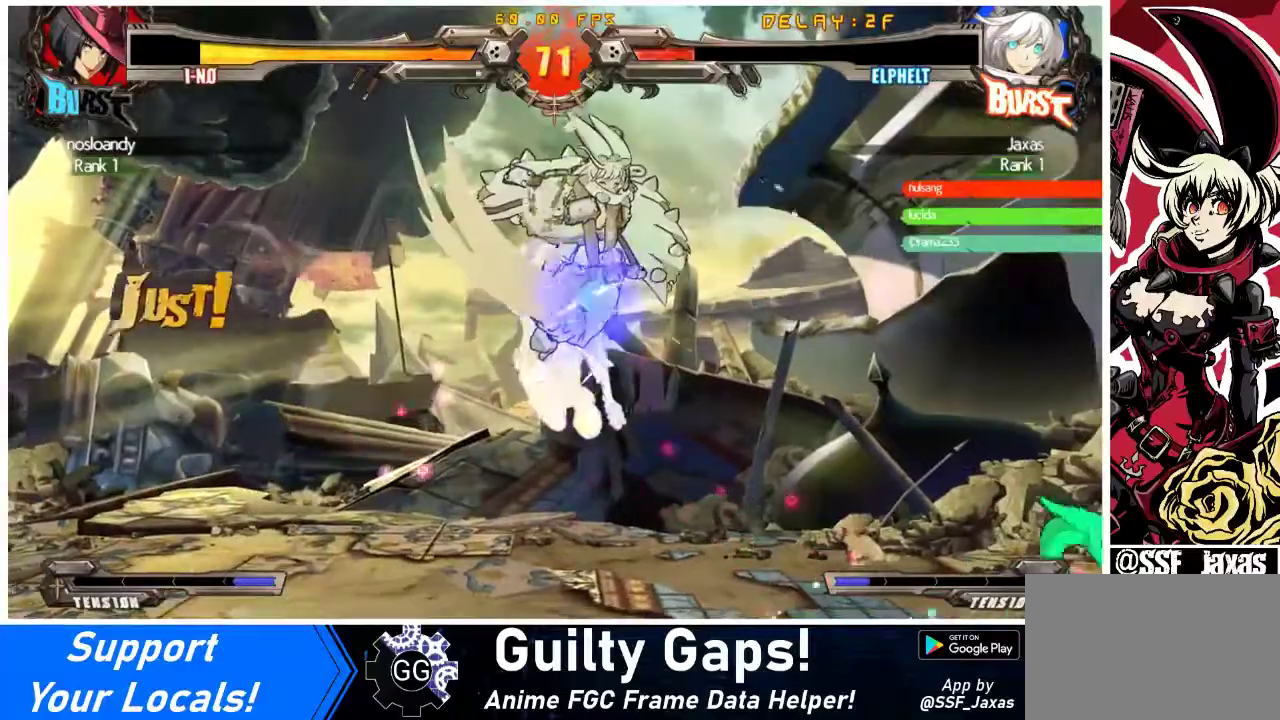
Gameplay with a controller (arcade stick); each line is a JSON object with the inputs held at the frame after it. "events" lists button and stick changes between this image and that frame as [ms after this image, input, new state], when the widget could be followed in between. Not read: L3 R3.
{"buttons": ["DPAD_LEFT"], "events": [[133, "CROSS", "up"], [300, "TRIANGLE", "down"], [467, "TRIANGLE", "up"]]}
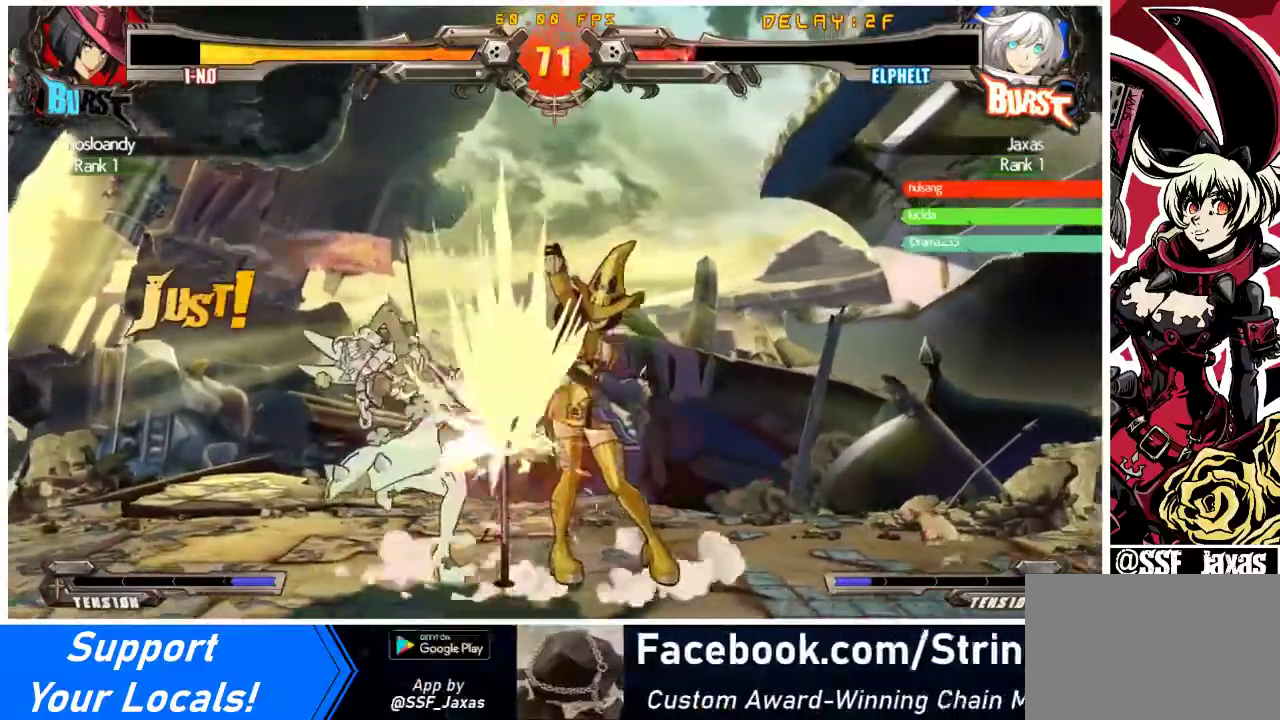
{"buttons": ["DPAD_LEFT"], "events": [[100, "TRIANGLE", "down"], [133, "DPAD_LEFT", "up"], [233, "DPAD_LEFT", "down"], [233, "TRIANGLE", "up"]]}
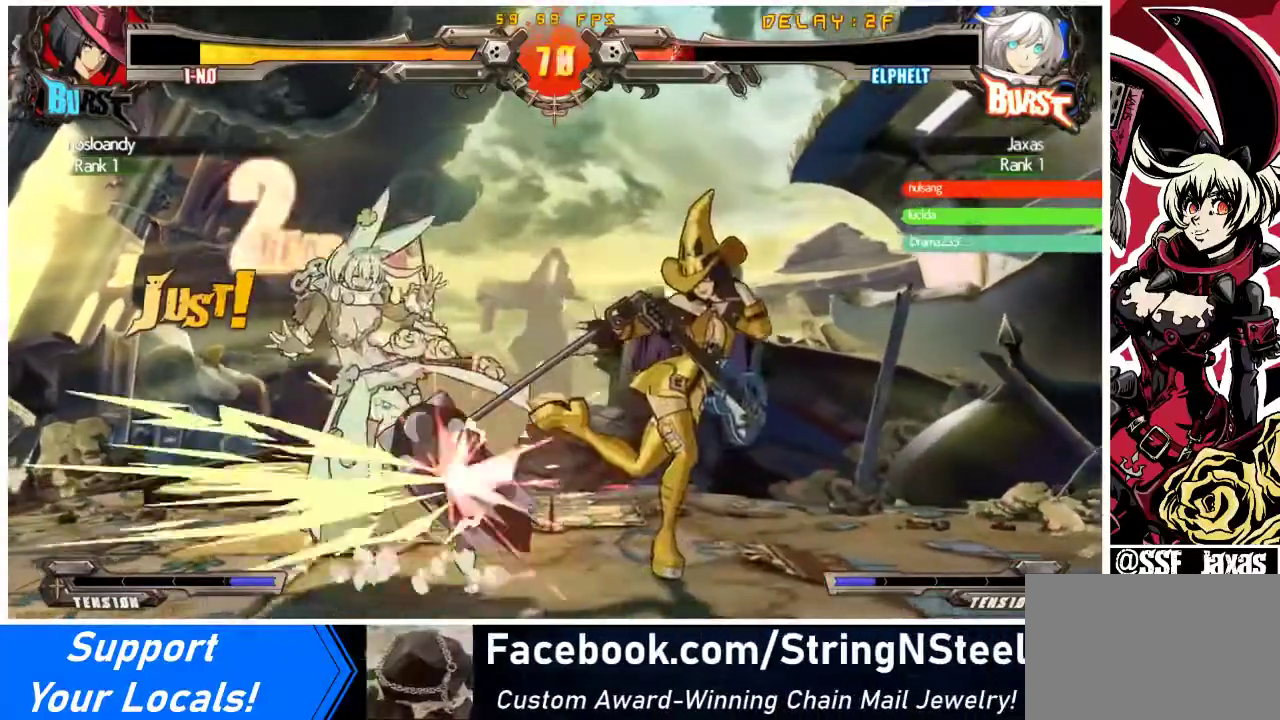
{"buttons": ["SQUARE", "TRIANGLE", "DPAD_LEFT"], "events": [[267, "DPAD_LEFT", "up"], [367, "DPAD_LEFT", "down"], [433, "TRIANGLE", "down"], [467, "SQUARE", "down"]]}
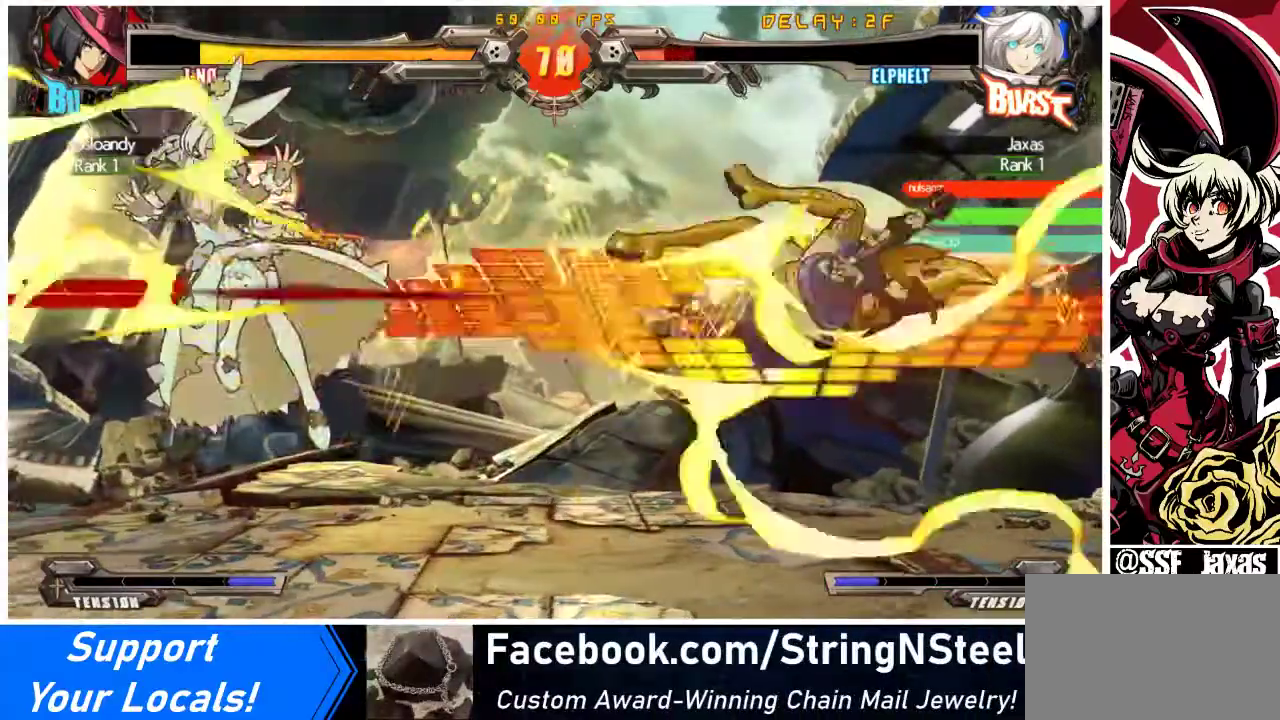
{"buttons": ["SQUARE", "TRIANGLE", "DPAD_RIGHT"], "events": [[33, "TRIANGLE", "up"], [67, "SQUARE", "up"], [233, "DPAD_LEFT", "up"], [233, "DPAD_RIGHT", "down"], [400, "SQUARE", "down"], [400, "TRIANGLE", "down"]]}
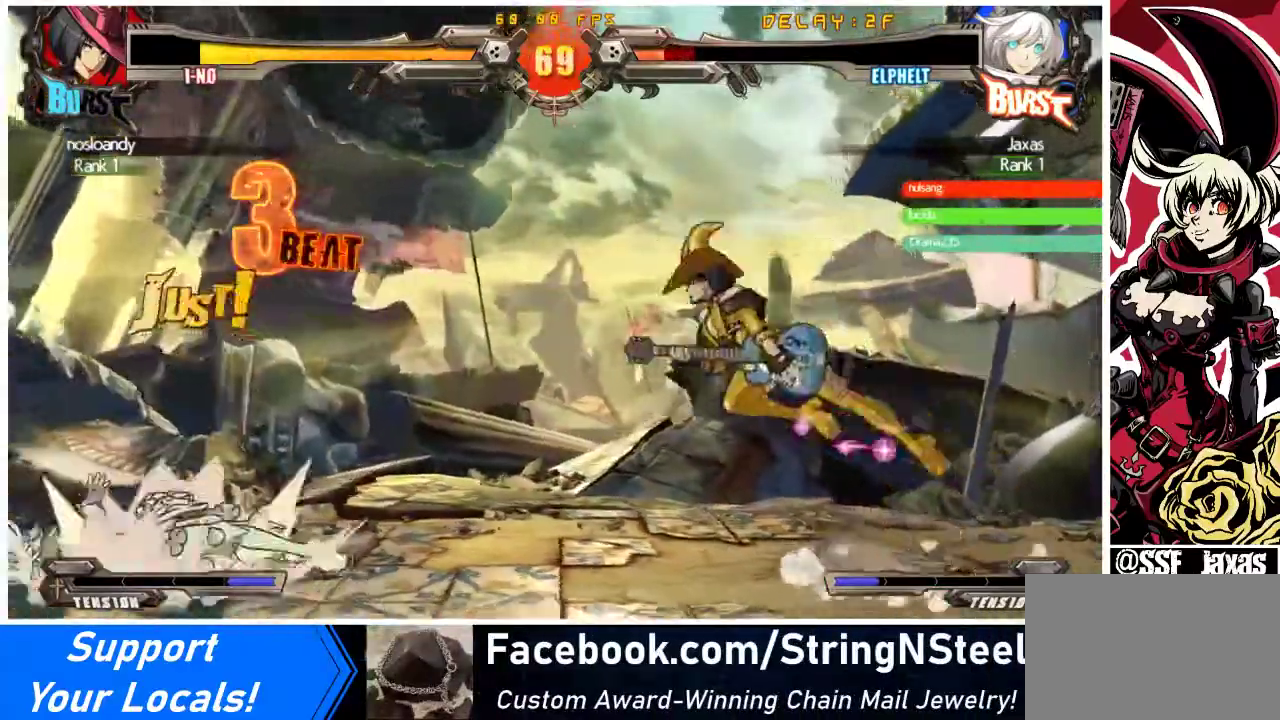
{"buttons": ["DPAD_LEFT"], "events": [[67, "SQUARE", "up"], [67, "TRIANGLE", "up"], [233, "DPAD_RIGHT", "up"], [267, "DPAD_LEFT", "down"]]}
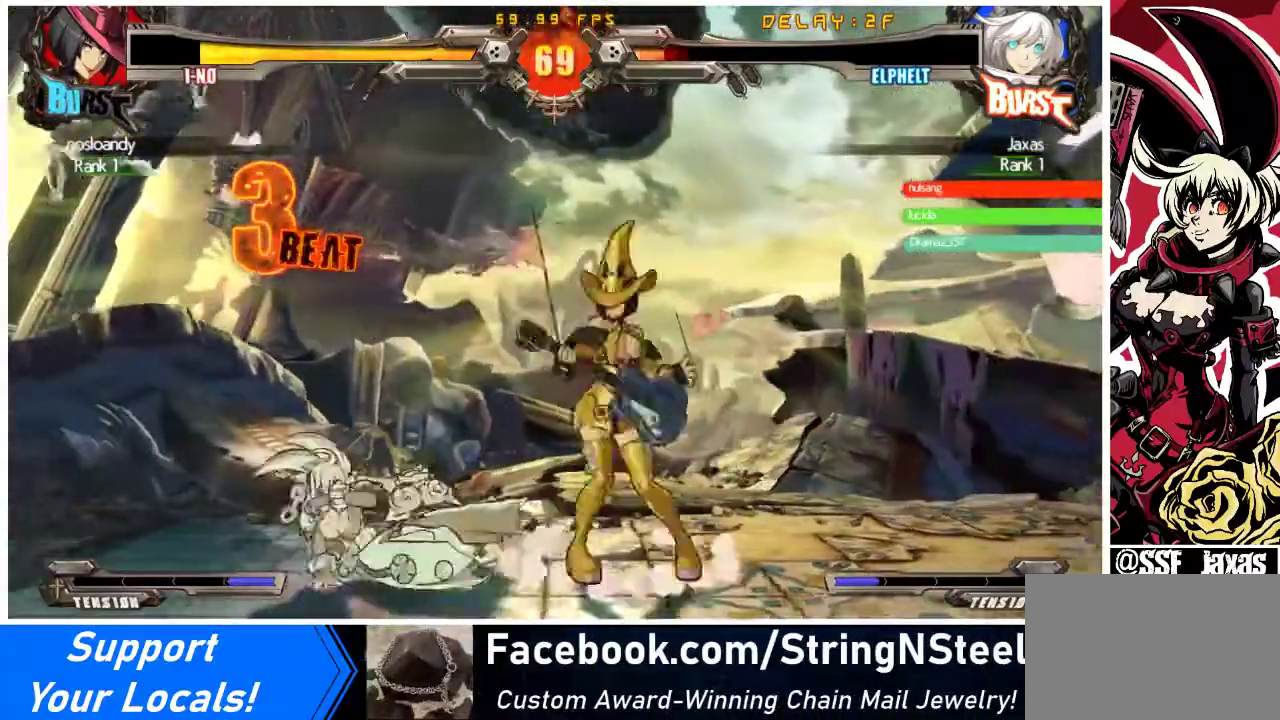
{"buttons": ["R1", "DPAD_LEFT"], "events": [[33, "DPAD_DOWN", "down"], [333, "DPAD_DOWN", "up"], [500, "R1", "down"]]}
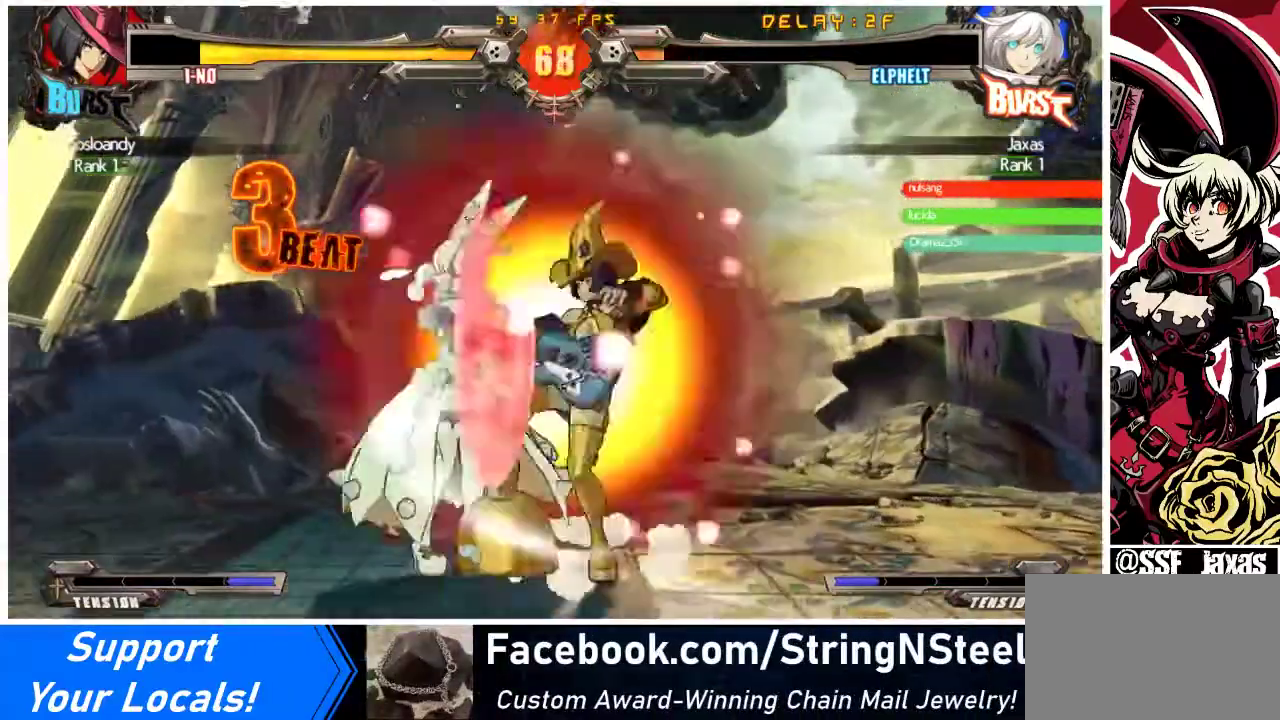
{"buttons": [], "events": [[100, "R1", "up"], [333, "DPAD_DOWN", "down"], [367, "DPAD_DOWN", "up"], [500, "DPAD_LEFT", "up"]]}
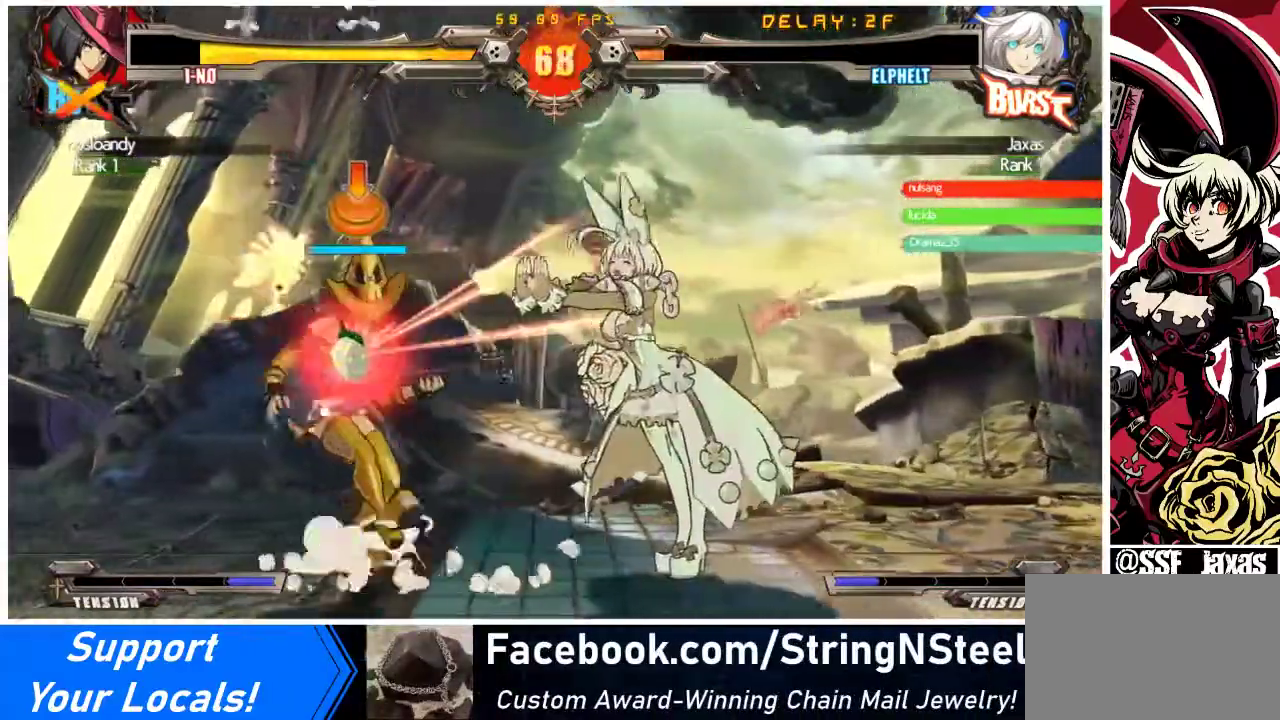
{"buttons": [], "events": []}
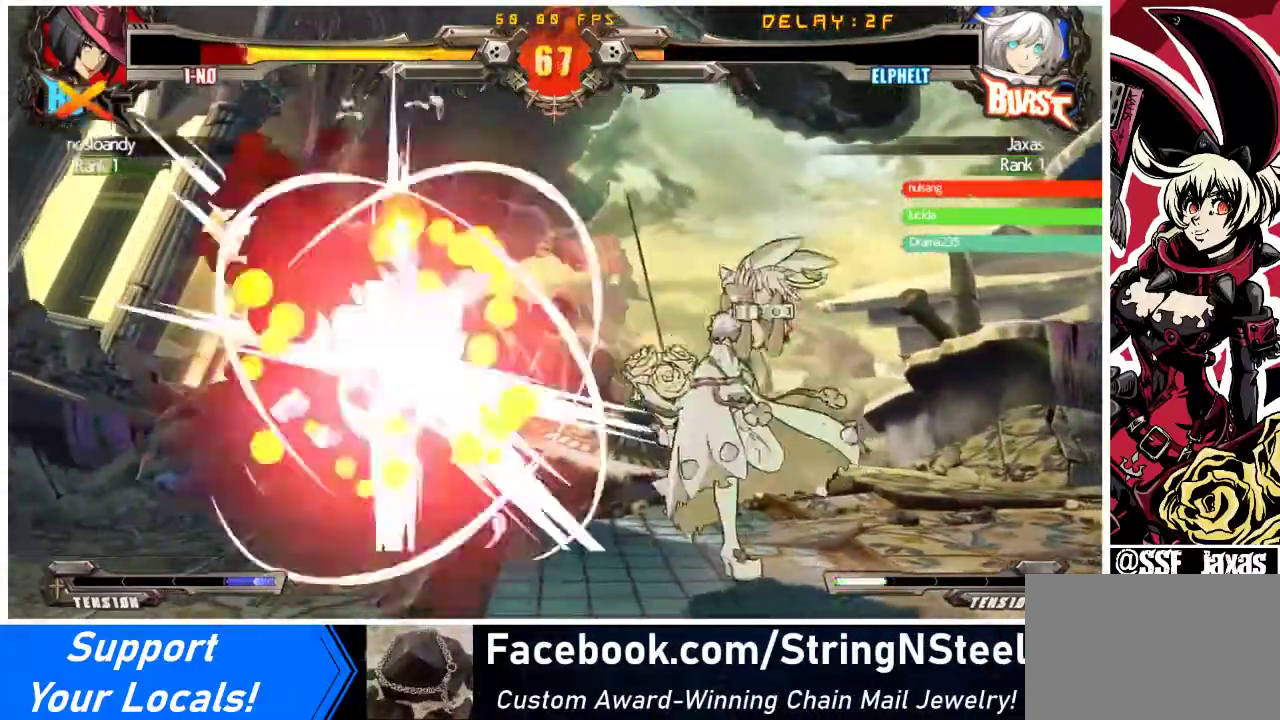
{"buttons": [], "events": []}
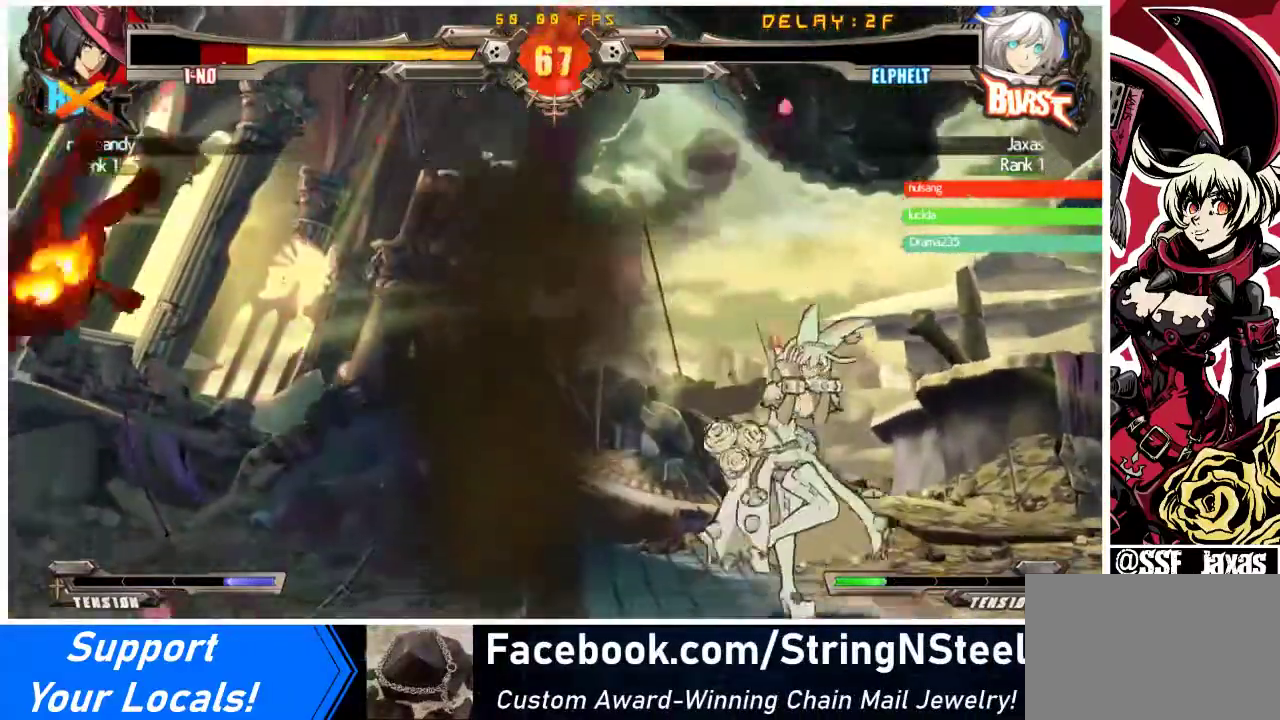
{"buttons": ["DPAD_DOWN", "DPAD_LEFT"], "events": [[200, "DPAD_LEFT", "down"], [200, "DPAD_UP", "down"], [300, "DPAD_UP", "up"], [367, "DPAD_LEFT", "up"], [433, "DPAD_DOWN", "down"], [433, "DPAD_LEFT", "down"], [467, "DPAD_LEFT", "up"], [500, "DPAD_LEFT", "down"]]}
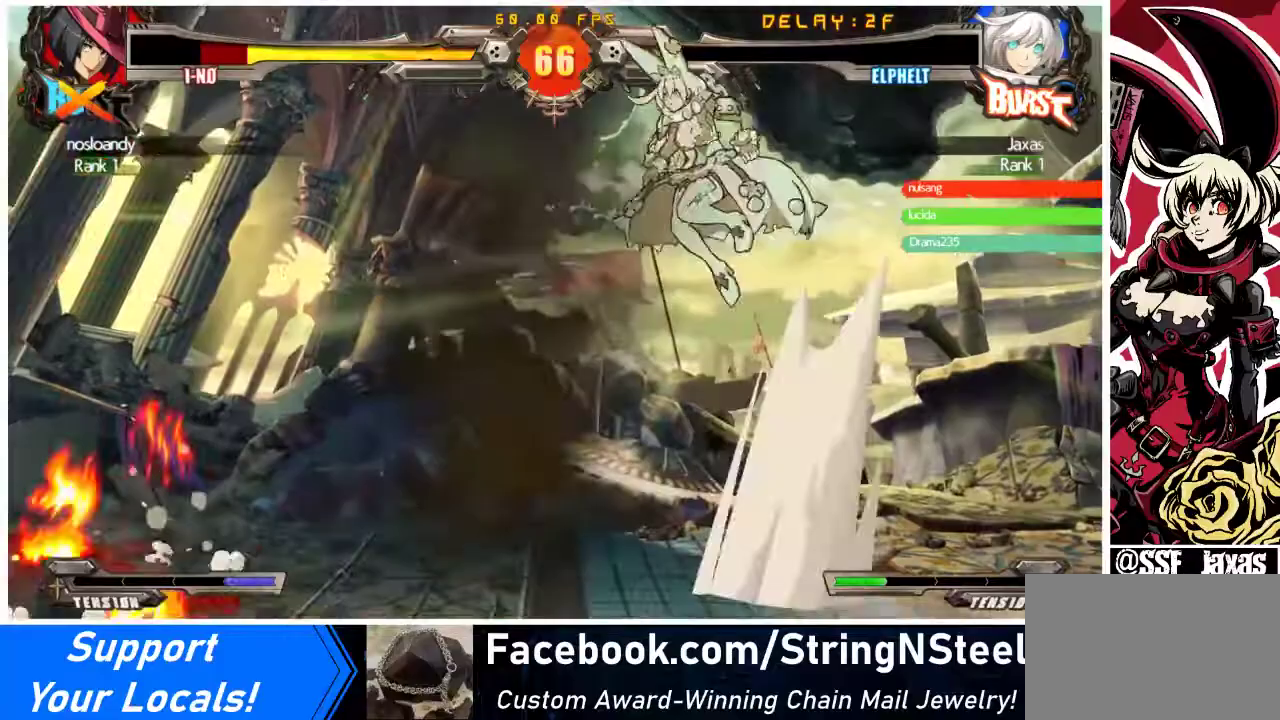
{"buttons": [], "events": [[67, "DPAD_DOWN", "up"], [133, "CROSS", "down"], [133, "DPAD_LEFT", "up"], [267, "CROSS", "up"]]}
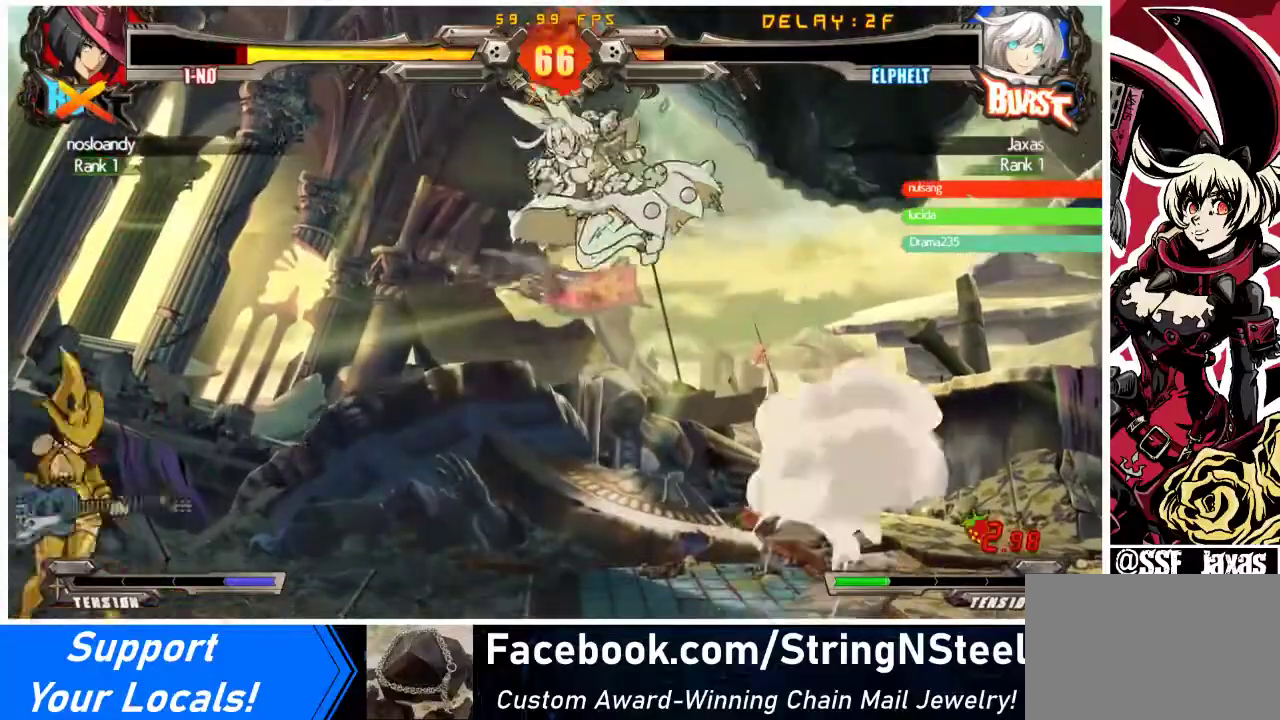
{"buttons": ["DPAD_DOWN"], "events": [[33, "DPAD_RIGHT", "down"], [100, "DPAD_RIGHT", "up"], [133, "DPAD_RIGHT", "down"], [233, "CROSS", "down"], [367, "CROSS", "up"], [400, "DPAD_RIGHT", "up"], [433, "DPAD_DOWN", "down"]]}
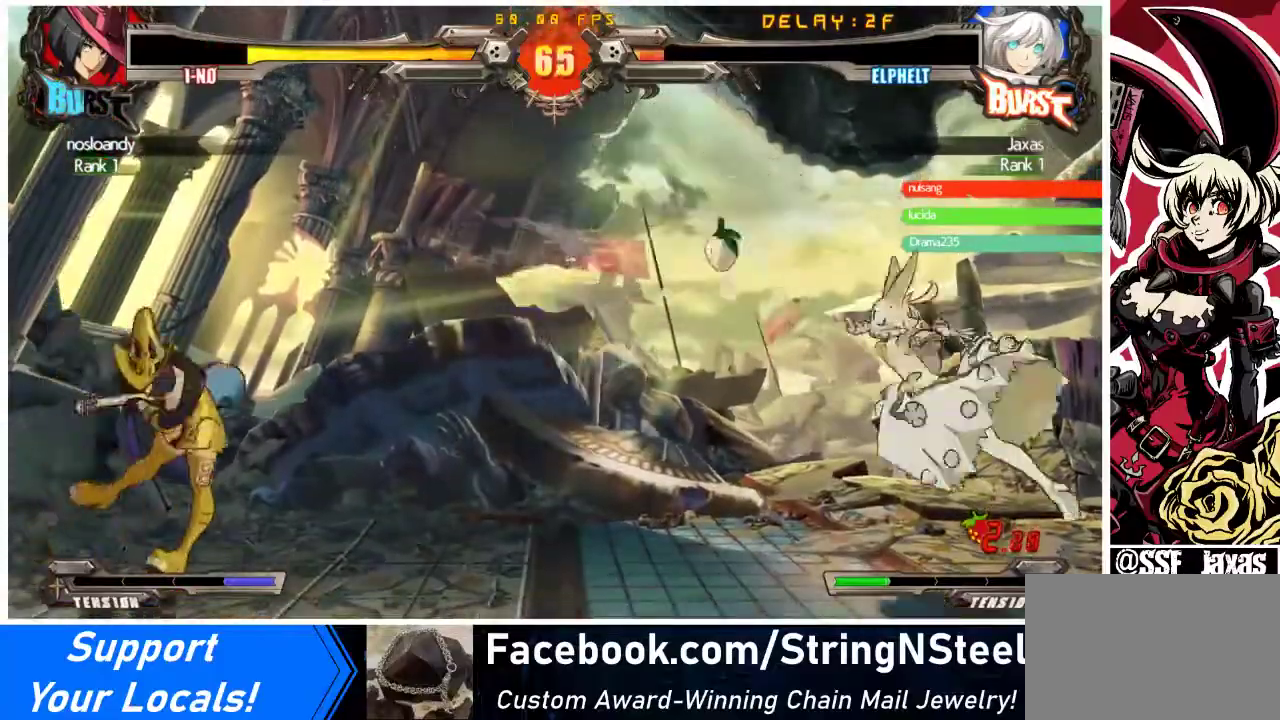
{"buttons": ["DPAD_LEFT"], "events": [[33, "DPAD_RIGHT", "down"], [100, "DPAD_DOWN", "up"], [100, "SQUARE", "down"], [200, "DPAD_RIGHT", "up"], [233, "DPAD_LEFT", "down"], [267, "SQUARE", "up"]]}
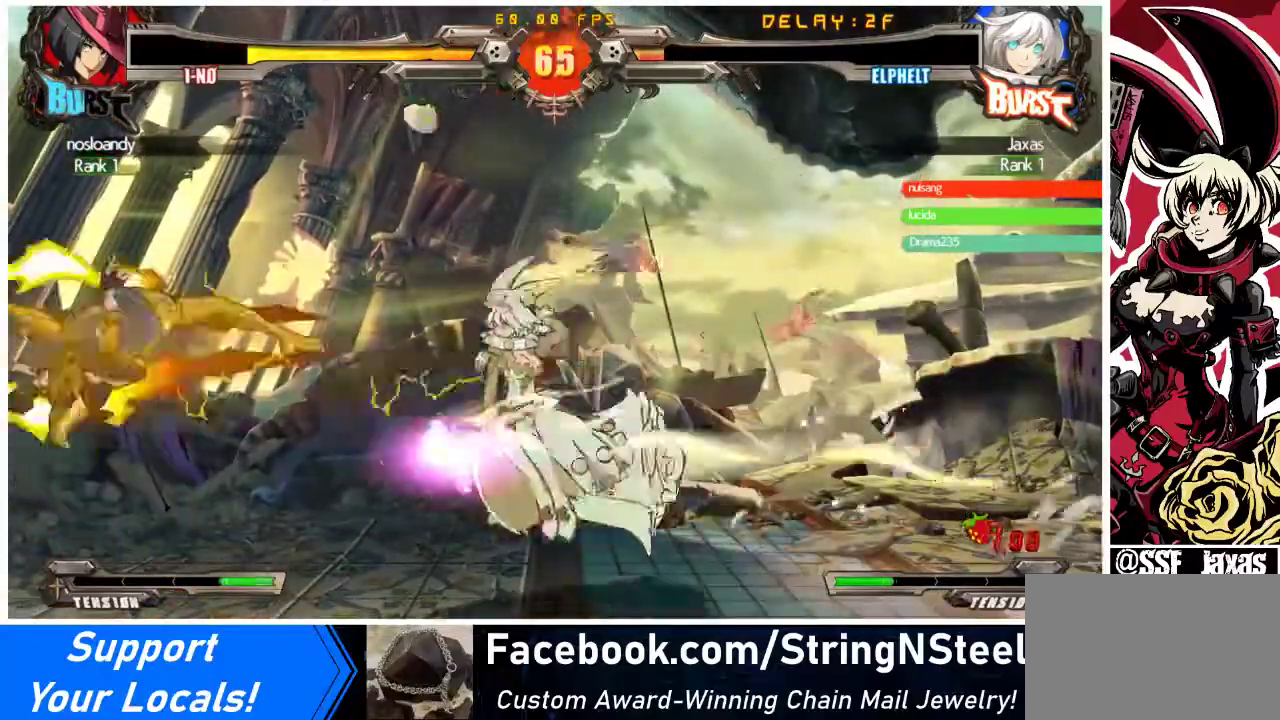
{"buttons": ["DPAD_LEFT"], "events": [[267, "DPAD_LEFT", "up"], [300, "DPAD_RIGHT", "down"], [467, "DPAD_LEFT", "down"], [467, "DPAD_RIGHT", "up"]]}
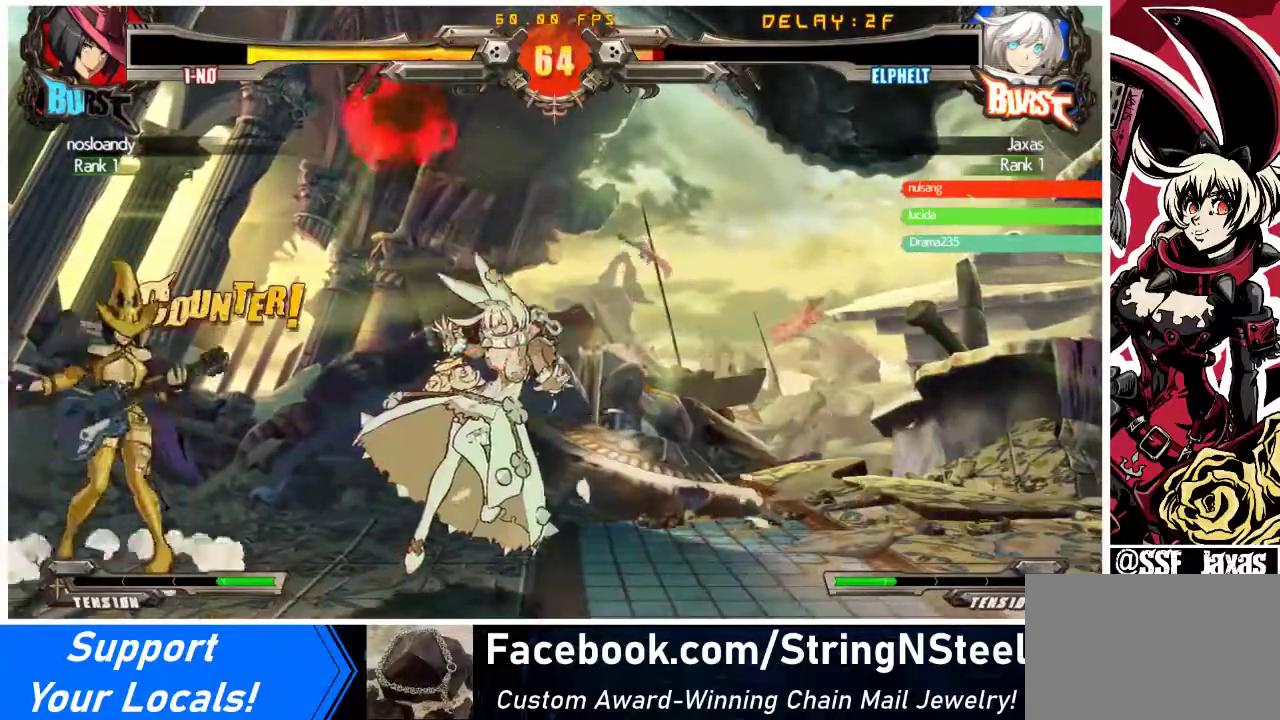
{"buttons": ["SQUARE", "DPAD_RIGHT"], "events": [[133, "DPAD_LEFT", "up"], [133, "TRIANGLE", "down"], [167, "DPAD_RIGHT", "down"], [167, "SQUARE", "down"], [267, "TRIANGLE", "up"], [300, "SQUARE", "up"], [400, "SQUARE", "down"]]}
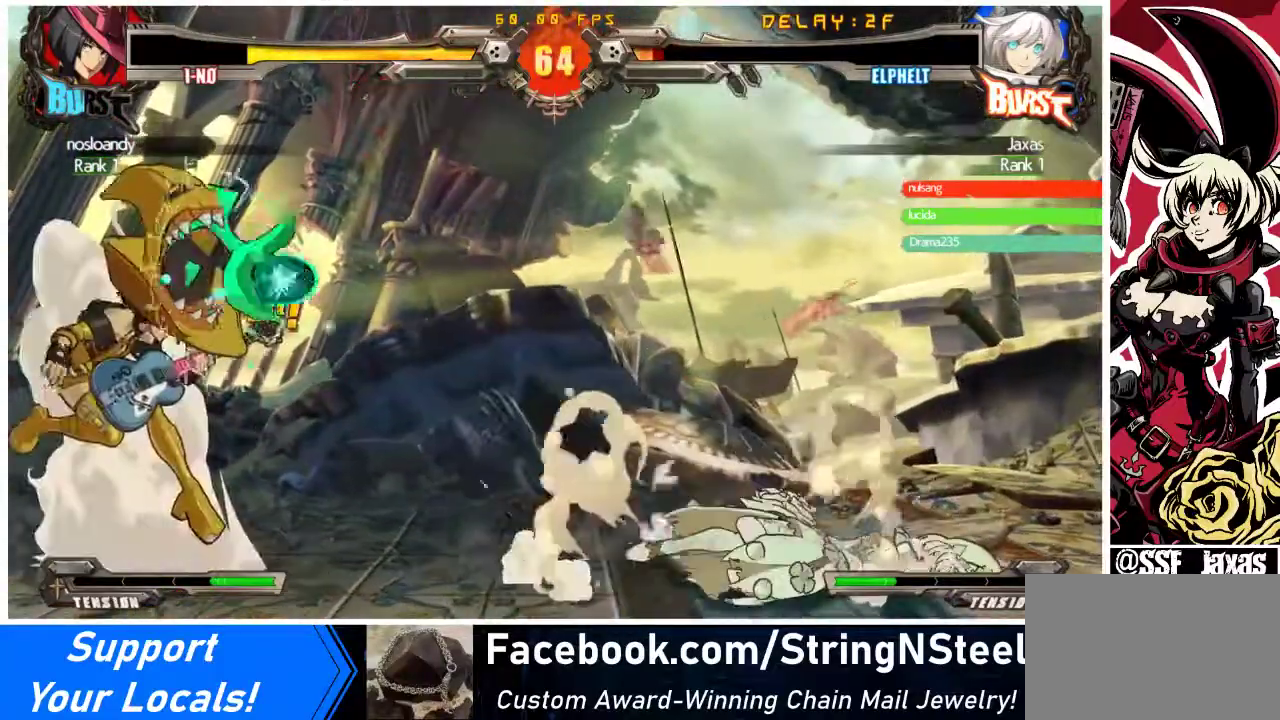
{"buttons": ["DPAD_DOWN", "DPAD_RIGHT"], "events": [[33, "SQUARE", "up"], [233, "SQUARE", "down"], [300, "DPAD_DOWN", "down"], [333, "SQUARE", "up"]]}
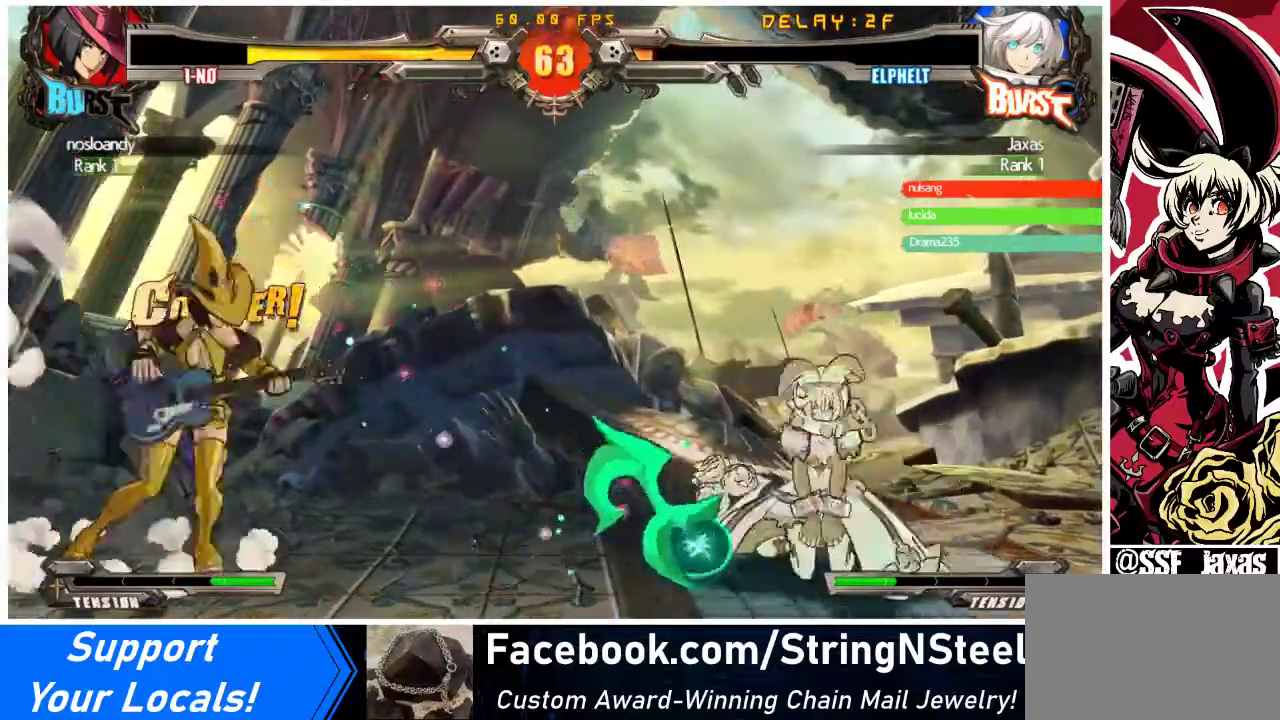
{"buttons": ["DPAD_RIGHT"], "events": [[433, "DPAD_DOWN", "up"]]}
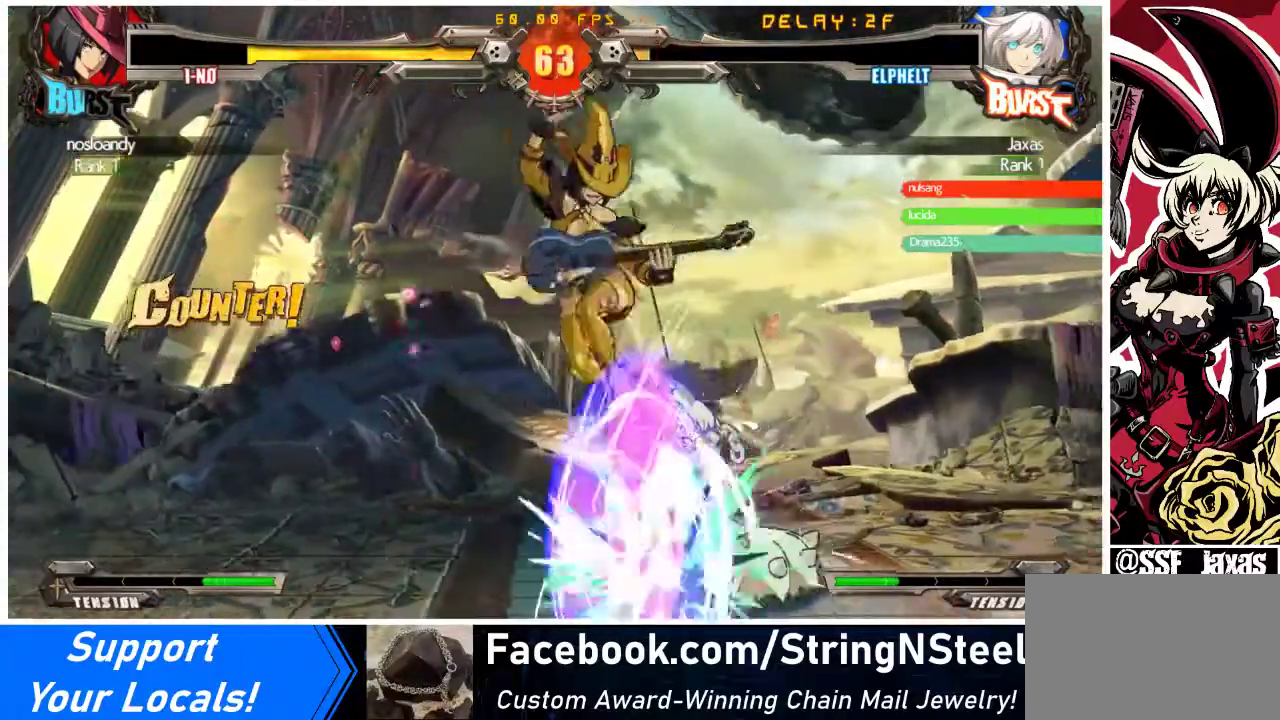
{"buttons": ["DPAD_RIGHT"], "events": [[167, "R1", "down"], [300, "R1", "up"]]}
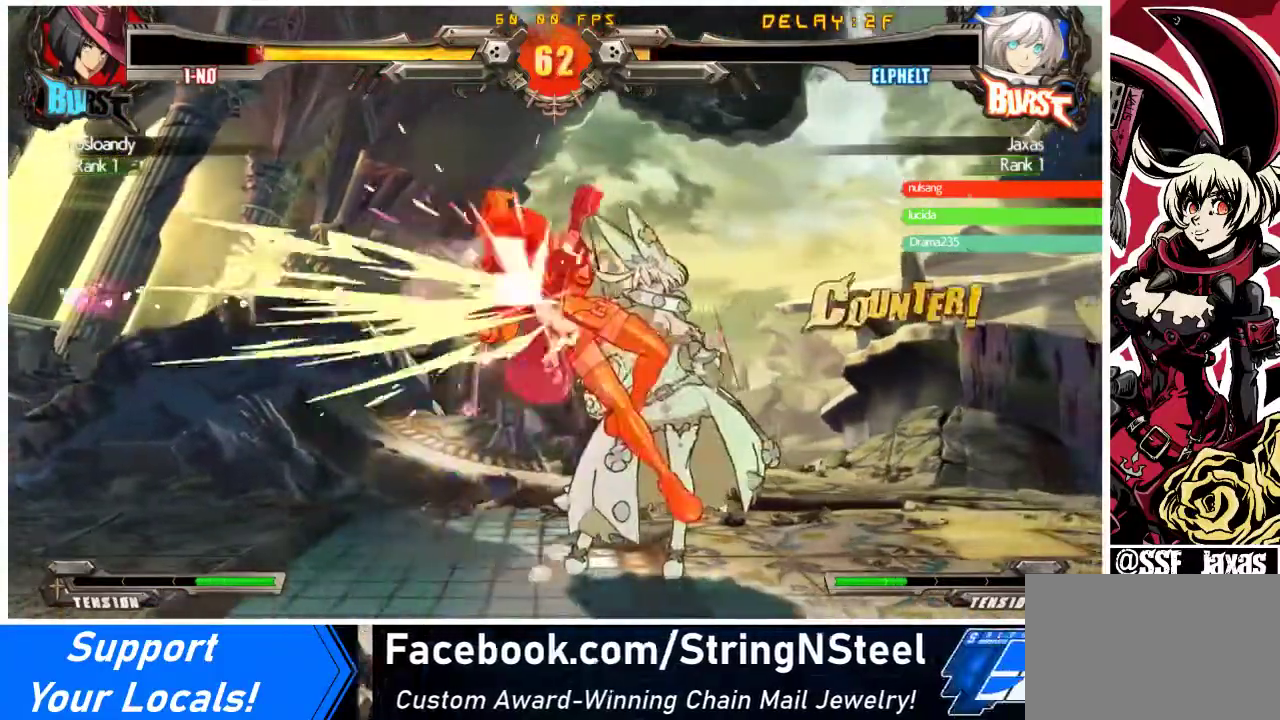
{"buttons": ["R1"], "events": [[233, "R1", "down"], [333, "R1", "up"], [367, "R1", "down"], [467, "R1", "up"], [500, "DPAD_RIGHT", "up"], [500, "R1", "down"]]}
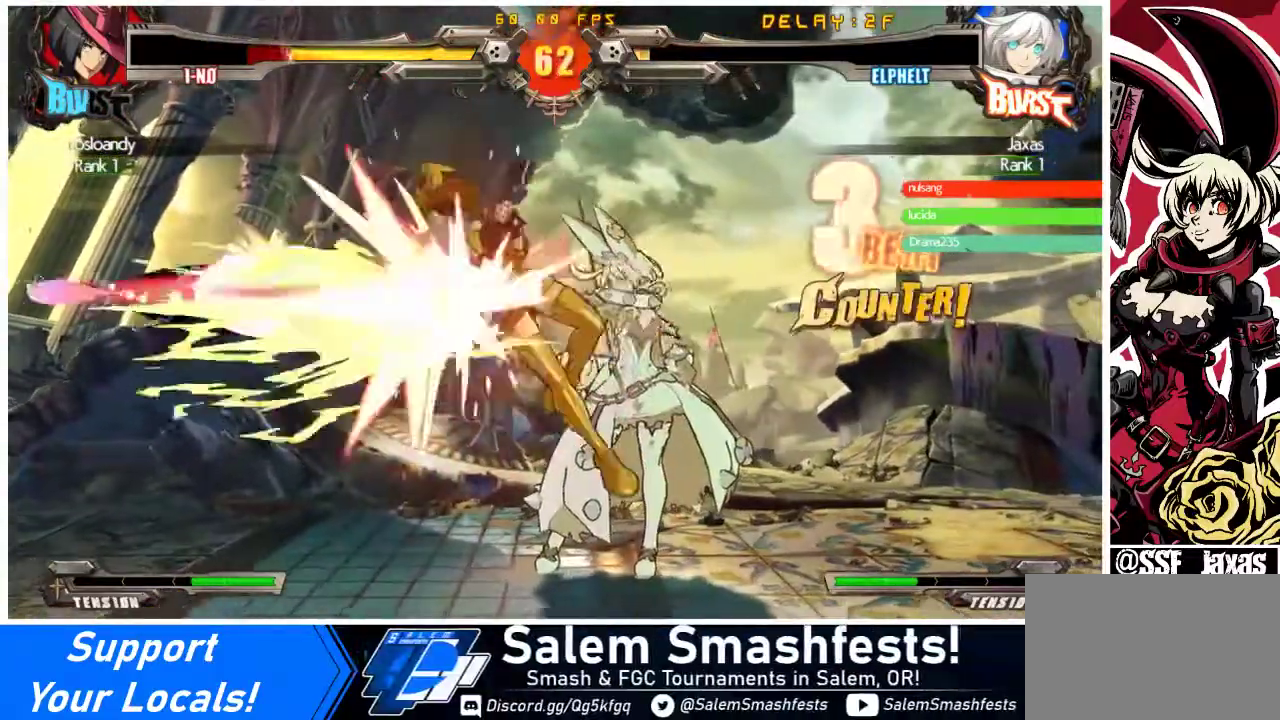
{"buttons": ["R1"], "events": [[200, "R1", "up"], [233, "R1", "down"], [333, "R1", "up"], [367, "R1", "down"], [467, "R1", "up"], [500, "R1", "down"]]}
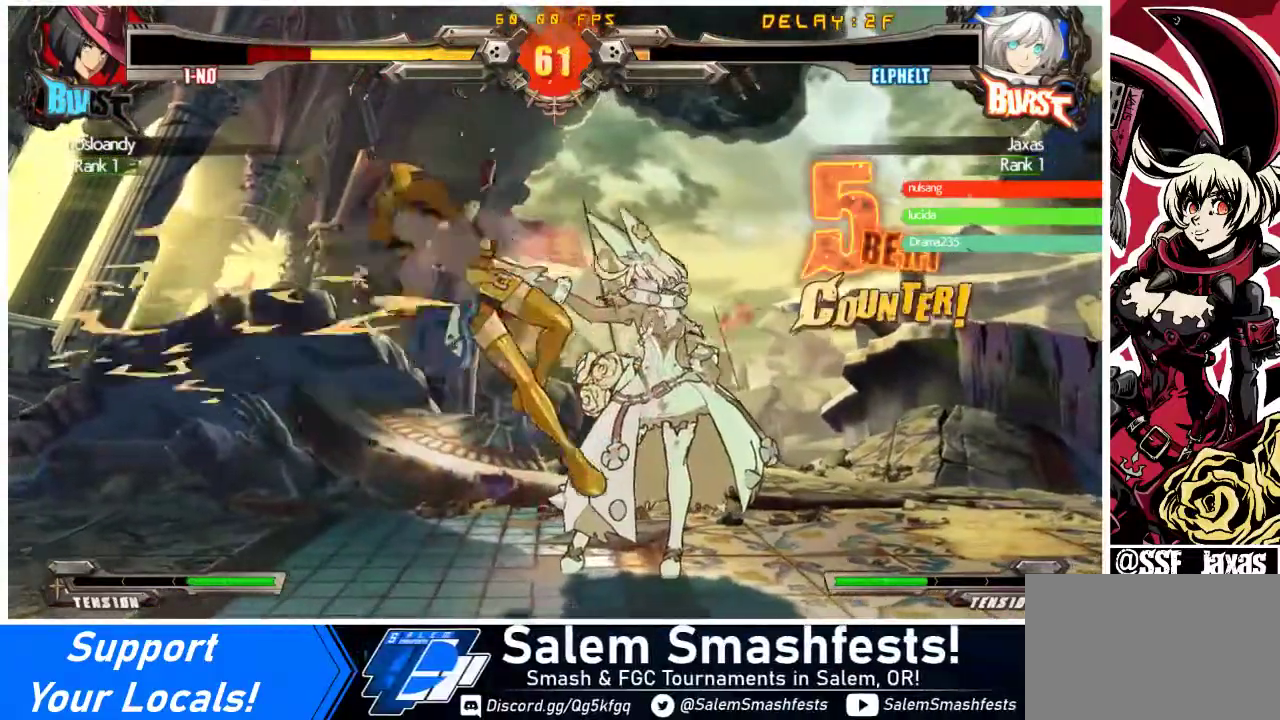
{"buttons": [], "events": [[100, "R1", "up"]]}
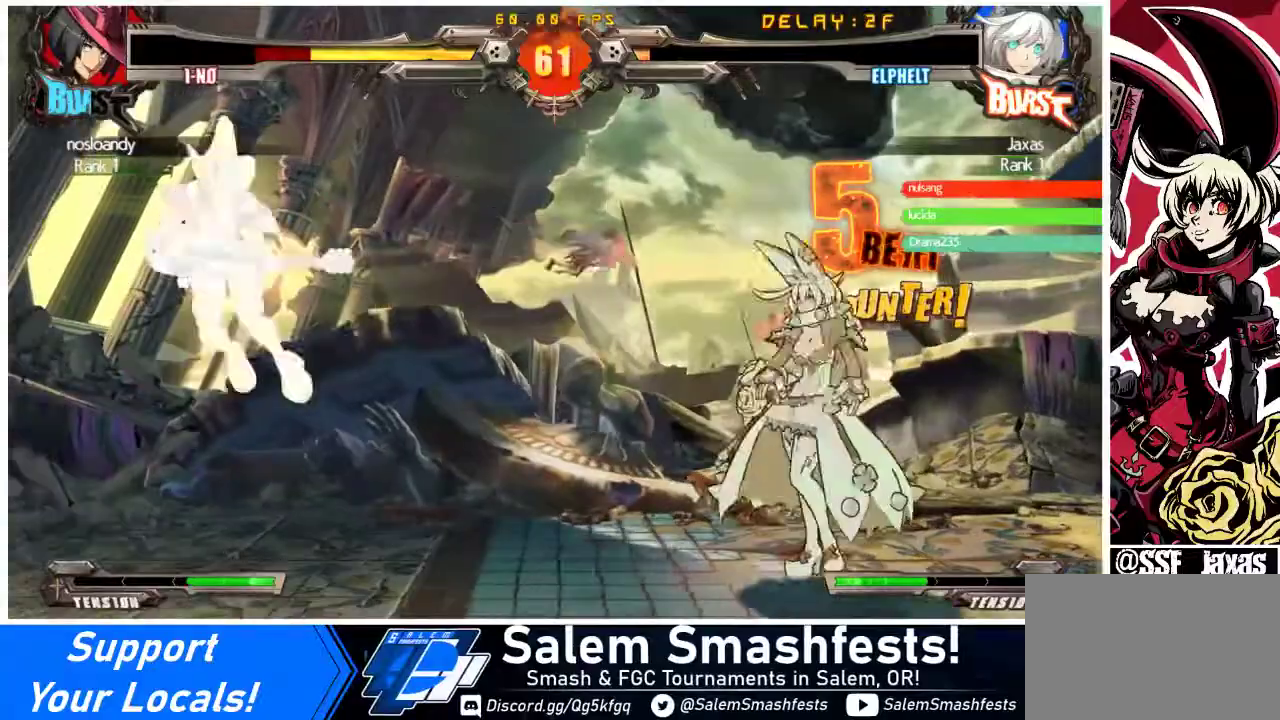
{"buttons": ["DPAD_DOWN"], "events": [[33, "DPAD_LEFT", "down"], [67, "DPAD_LEFT", "up"], [133, "DPAD_LEFT", "down"], [367, "DPAD_DOWN", "down"], [400, "DPAD_LEFT", "up"], [400, "R2", "down"], [500, "R2", "up"]]}
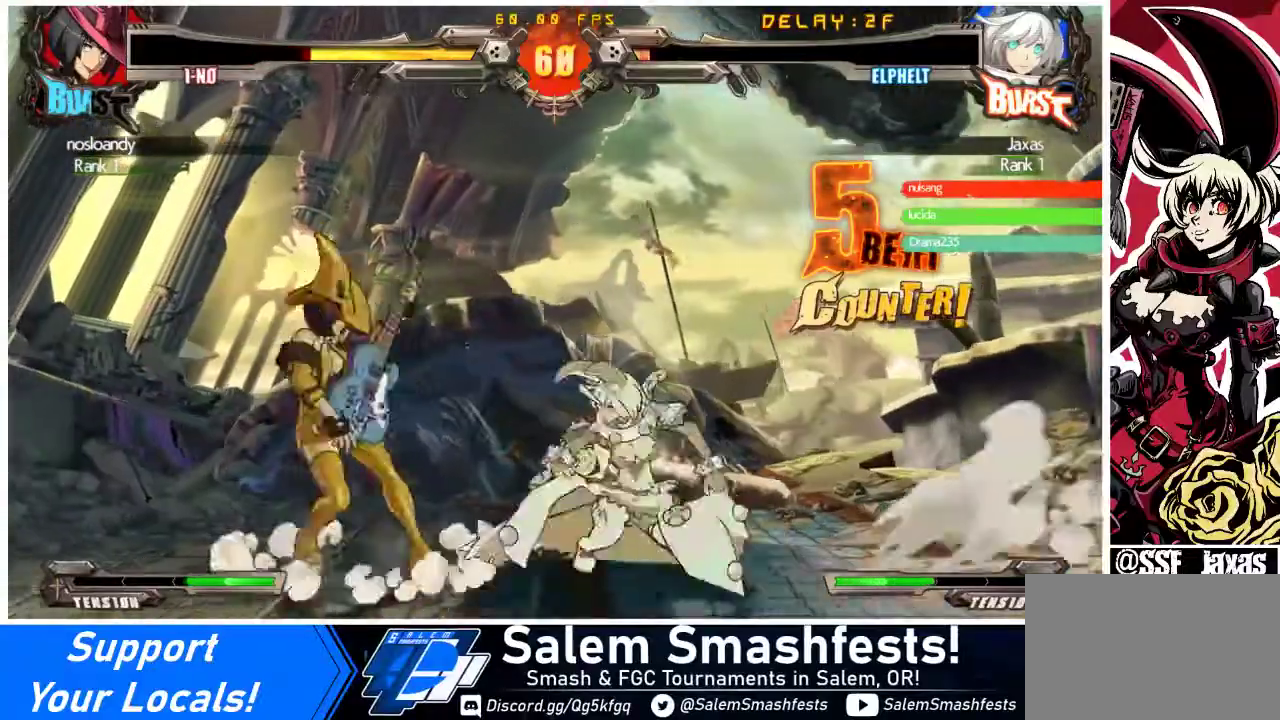
{"buttons": ["R1", "DPAD_RIGHT"], "events": [[33, "DPAD_LEFT", "down"], [100, "DPAD_DOWN", "up"], [133, "R1", "down"], [233, "DPAD_LEFT", "up"], [333, "R1", "up"], [467, "R1", "down"], [500, "DPAD_RIGHT", "down"]]}
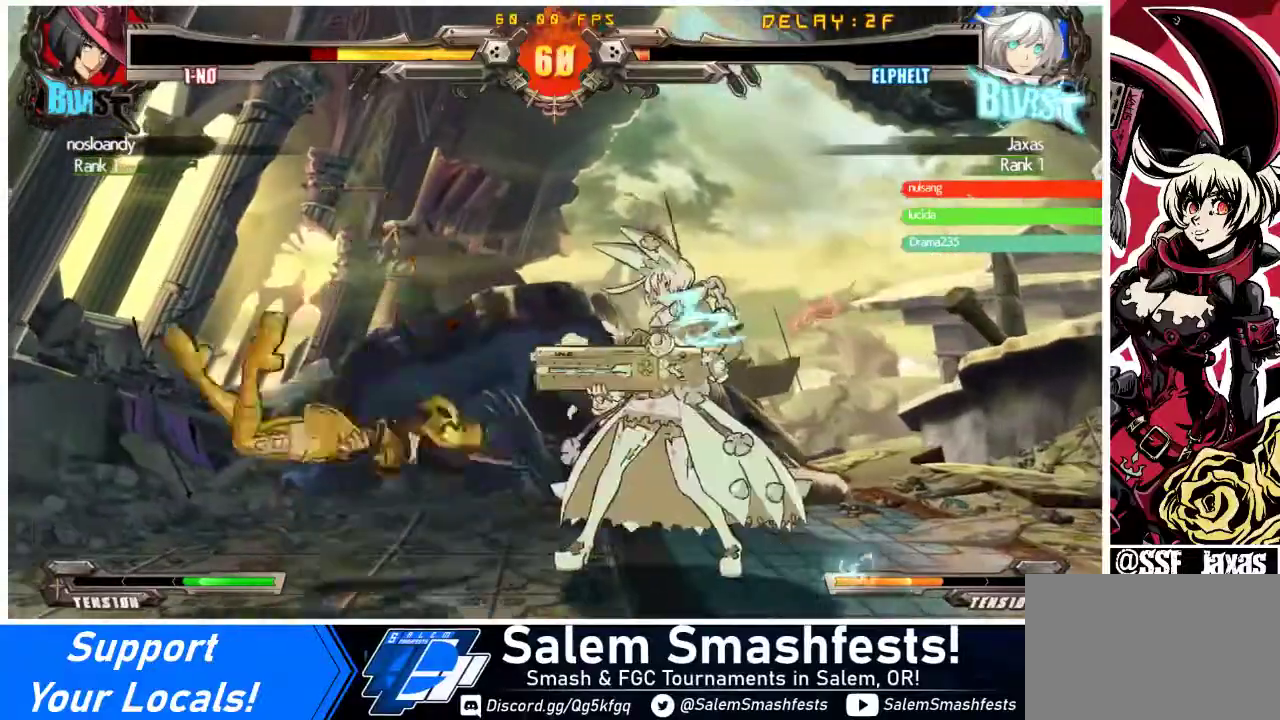
{"buttons": ["DPAD_LEFT"], "events": [[33, "R1", "up"], [67, "DPAD_RIGHT", "up"], [100, "DPAD_LEFT", "down"], [100, "R1", "down"], [167, "DPAD_LEFT", "up"], [200, "R1", "up"], [400, "DPAD_LEFT", "down"], [433, "DPAD_LEFT", "up"], [500, "DPAD_LEFT", "down"]]}
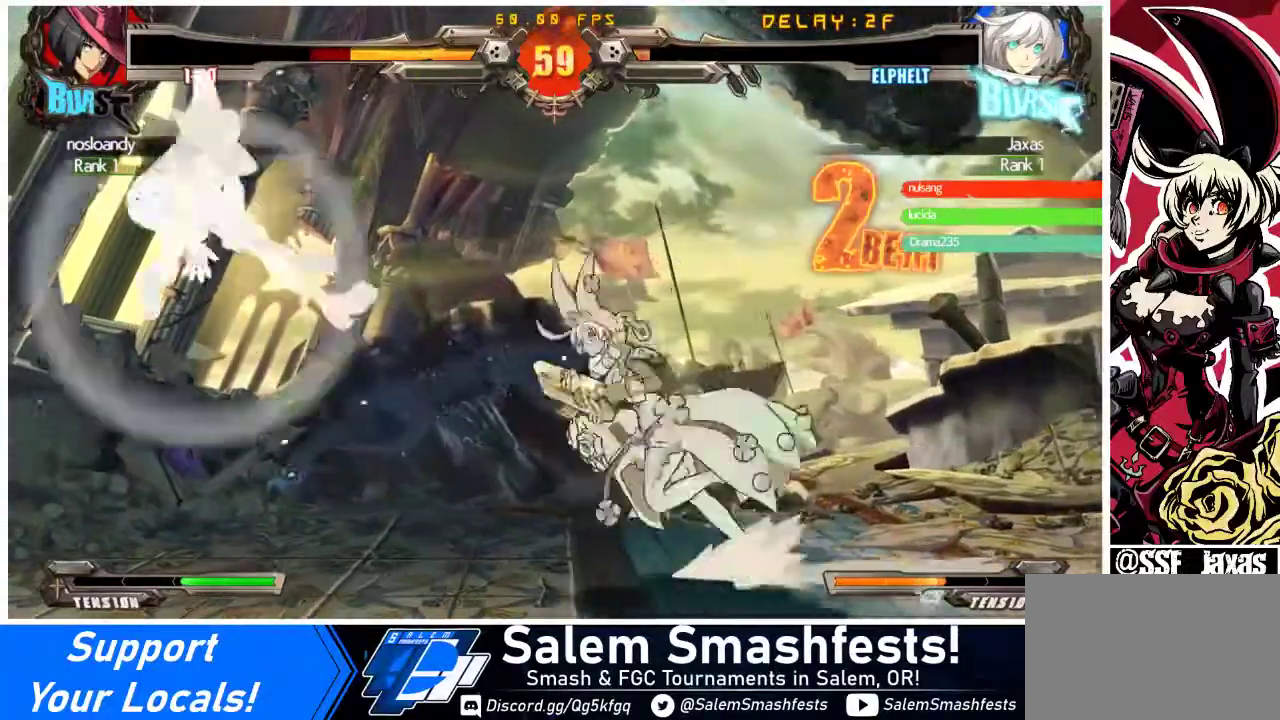
{"buttons": [], "events": [[200, "DPAD_LEFT", "up"]]}
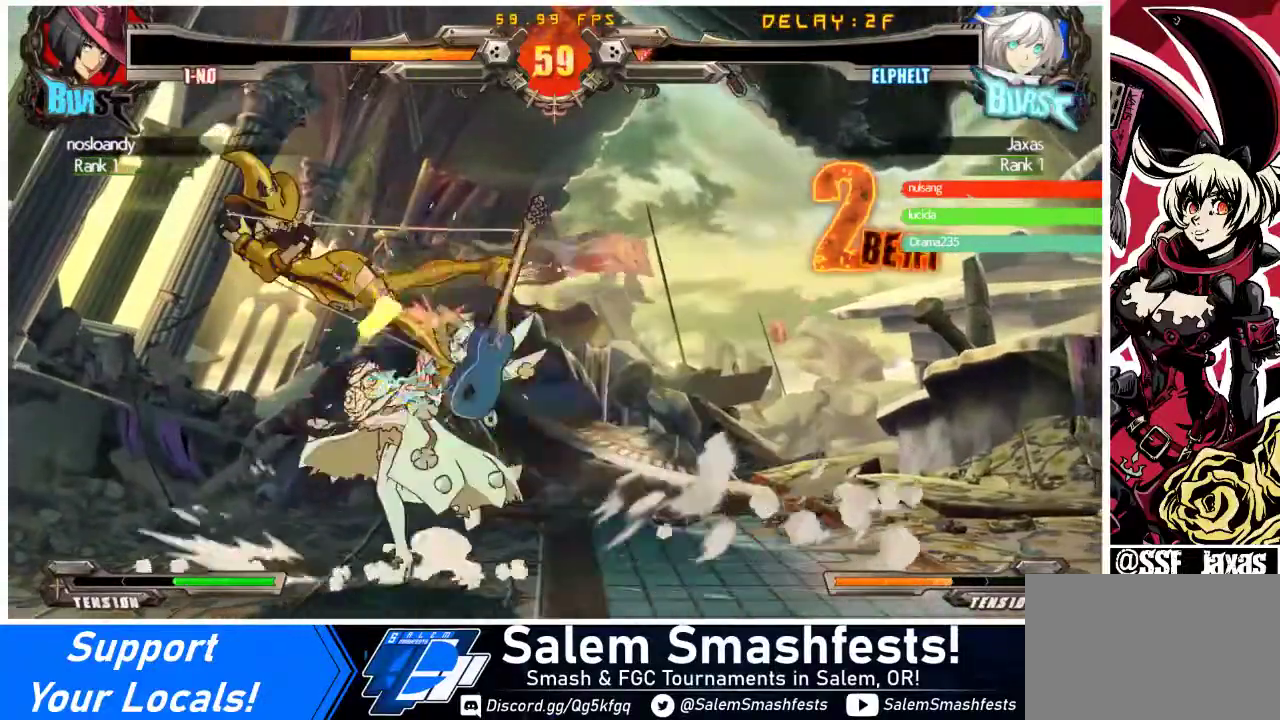
{"buttons": ["DPAD_DOWN", "DPAD_RIGHT"], "events": [[167, "DPAD_RIGHT", "down"], [200, "DPAD_DOWN", "down"]]}
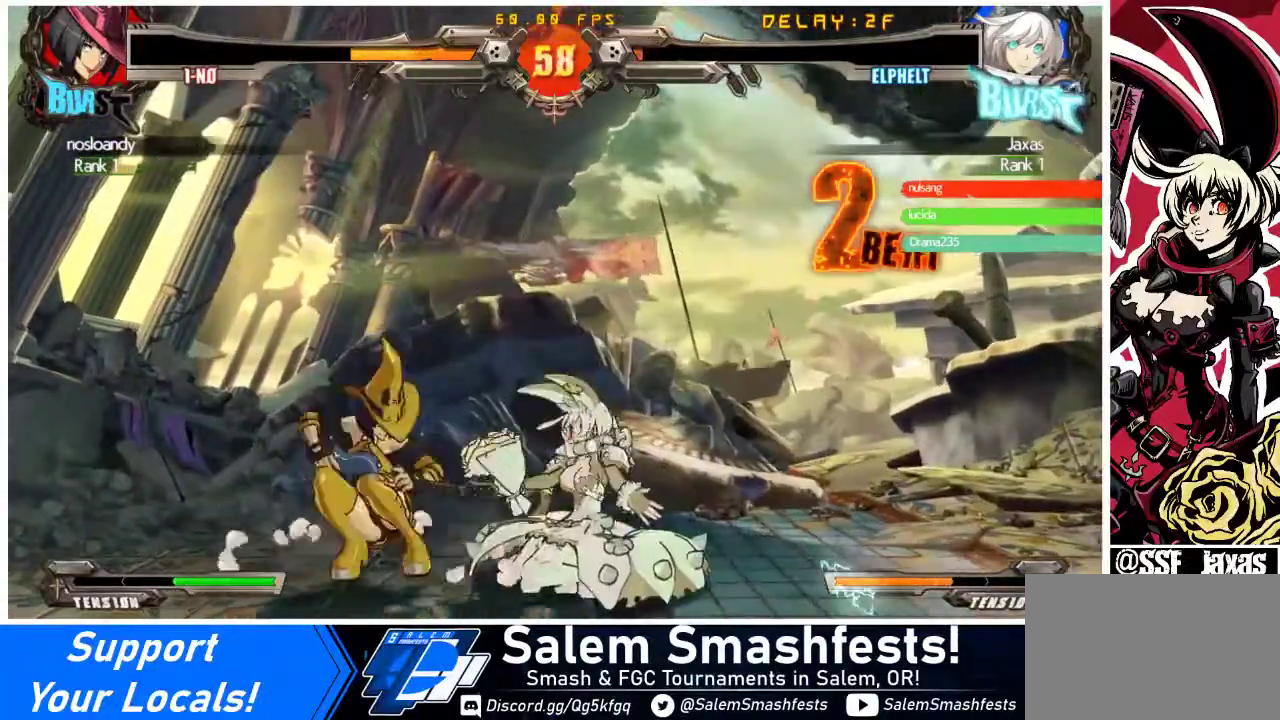
{"buttons": ["DPAD_DOWN", "DPAD_RIGHT"], "events": []}
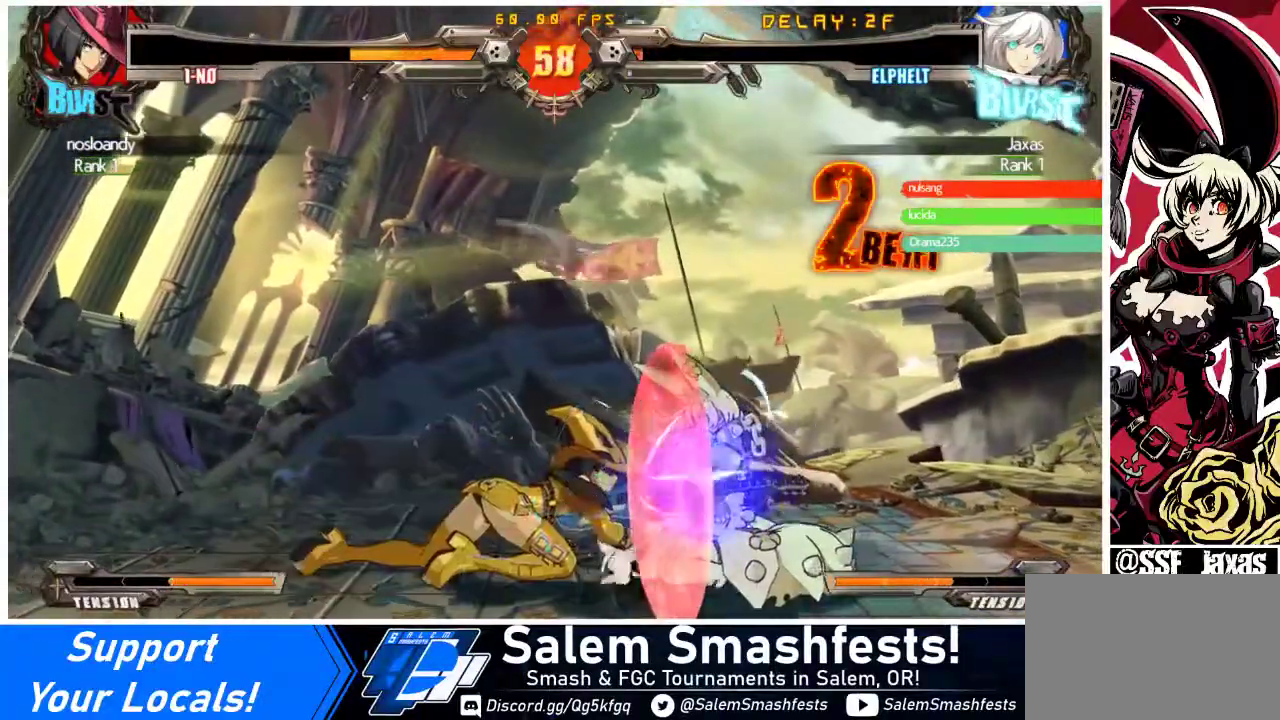
{"buttons": ["SQUARE", "TRIANGLE", "DPAD_DOWN", "DPAD_RIGHT"], "events": [[267, "SQUARE", "down"], [267, "TRIANGLE", "down"]]}
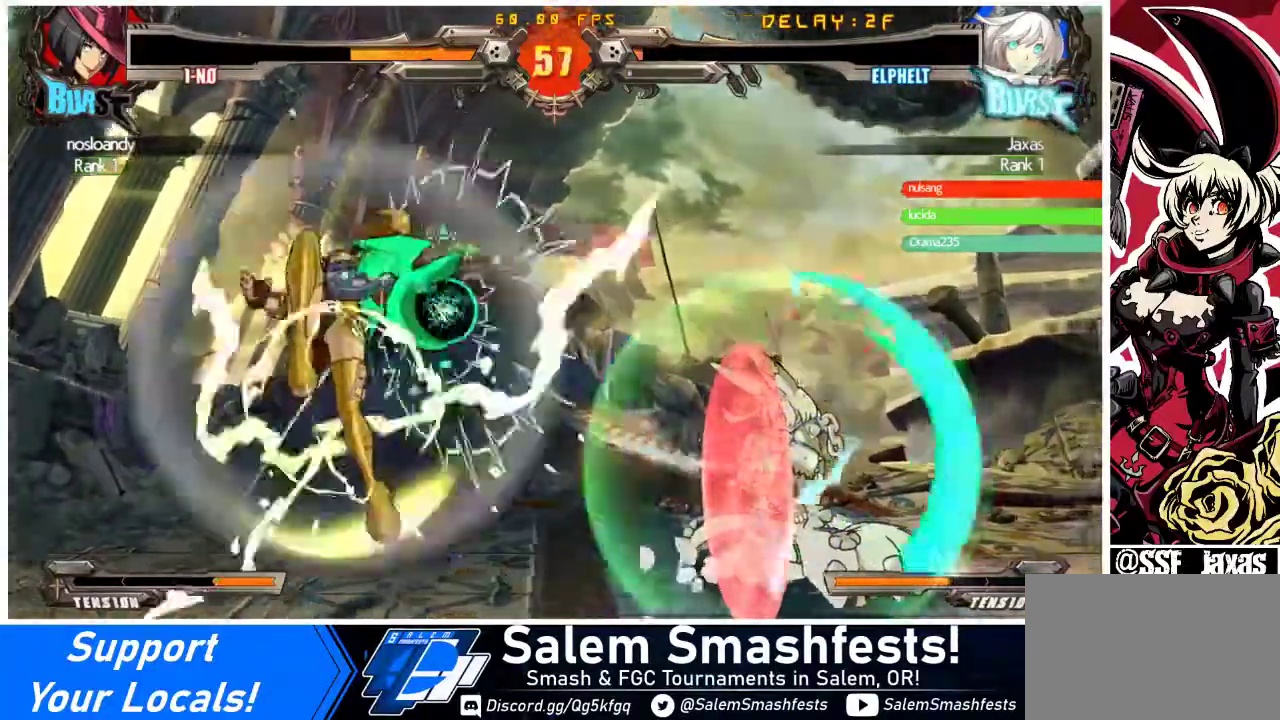
{"buttons": ["DPAD_DOWN", "DPAD_RIGHT"], "events": [[100, "SQUARE", "up"], [100, "TRIANGLE", "up"], [200, "DPAD_DOWN", "up"], [333, "DPAD_DOWN", "down"]]}
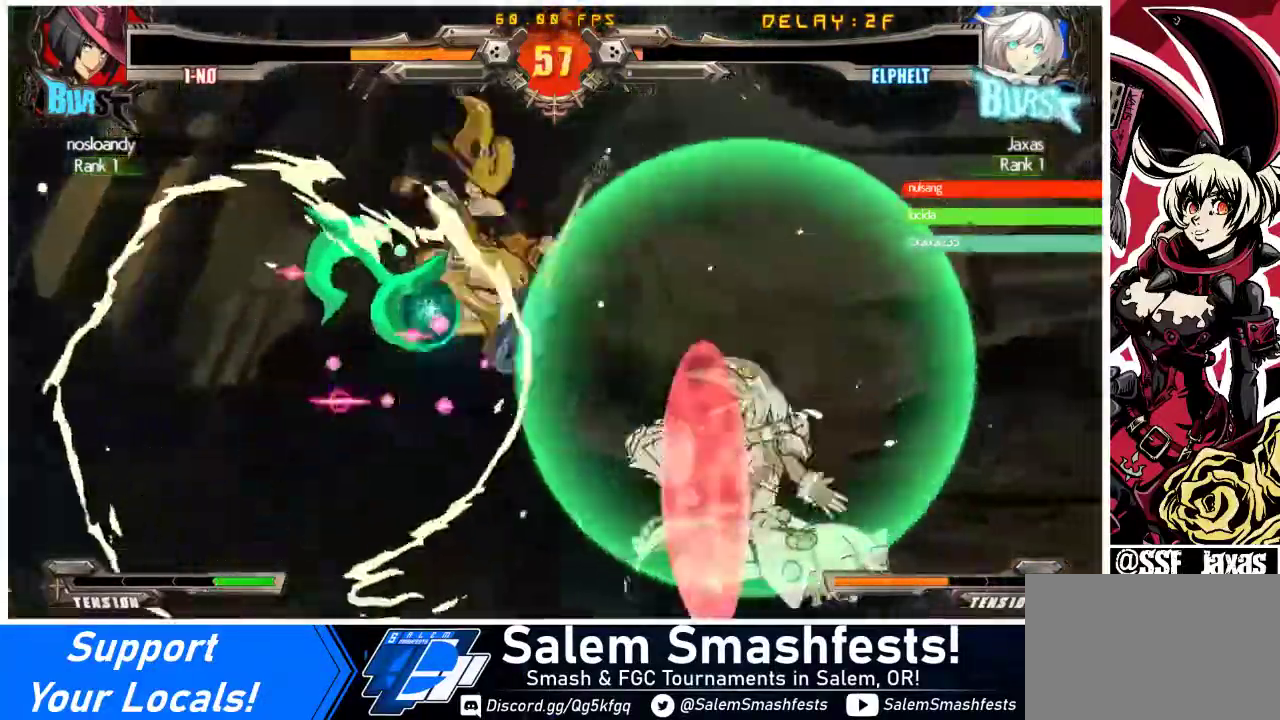
{"buttons": ["DPAD_DOWN", "DPAD_RIGHT"], "events": [[67, "DPAD_DOWN", "up"], [67, "DPAD_UP", "down"], [200, "DPAD_UP", "up"], [300, "R1", "down"], [433, "R1", "up"], [500, "DPAD_DOWN", "down"]]}